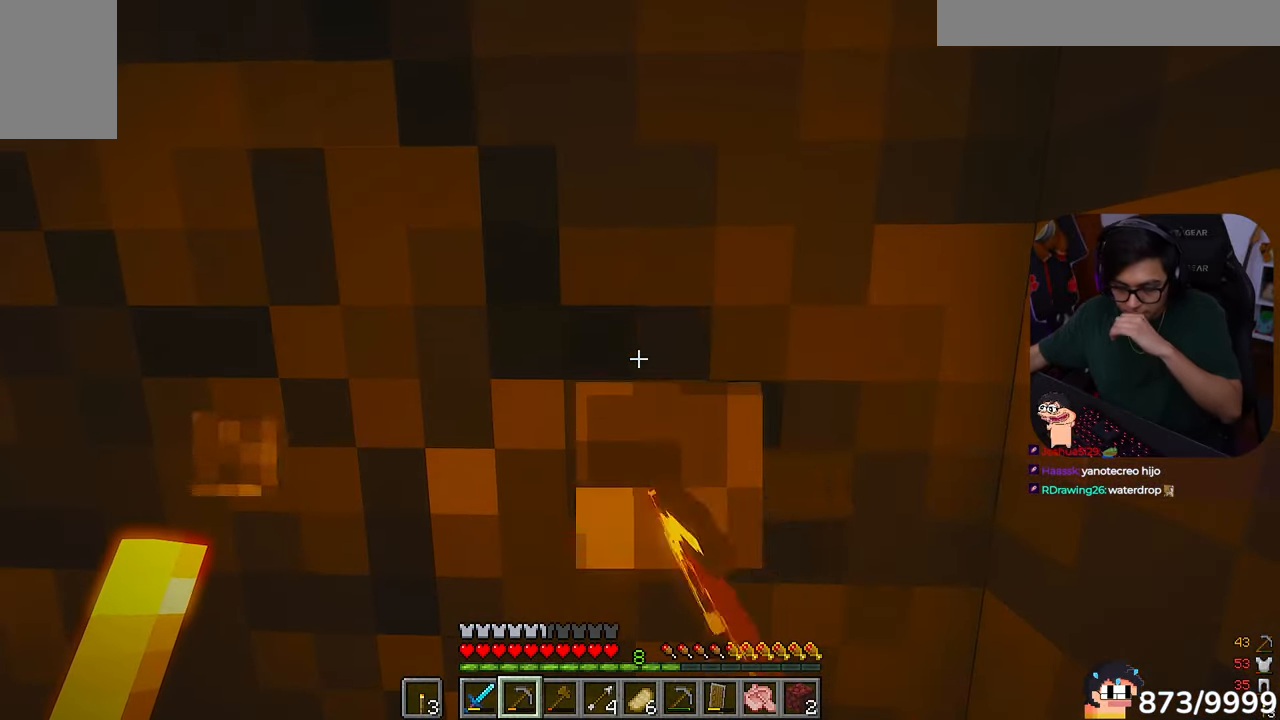
Gameplay with keyboard and mouse; each line is a JSON object with the keys and mouse buttons held at the frame after it. "events" lists presses ("down") and releases ("up") of "a", "d", "s", "w", "mouse_left" and "mouse_right" between this image and that frame as [ms after this image, input, new state], when the widget could be followed in between. "mouse_left", "mouse_right" = the "left", "right" buttons of the "mouse" list. No other keys are recorded. Fast repeated clicks can show as one long hold. Mouse movement is not recorded.
{"keys": [], "mouse": ["left"], "events": []}
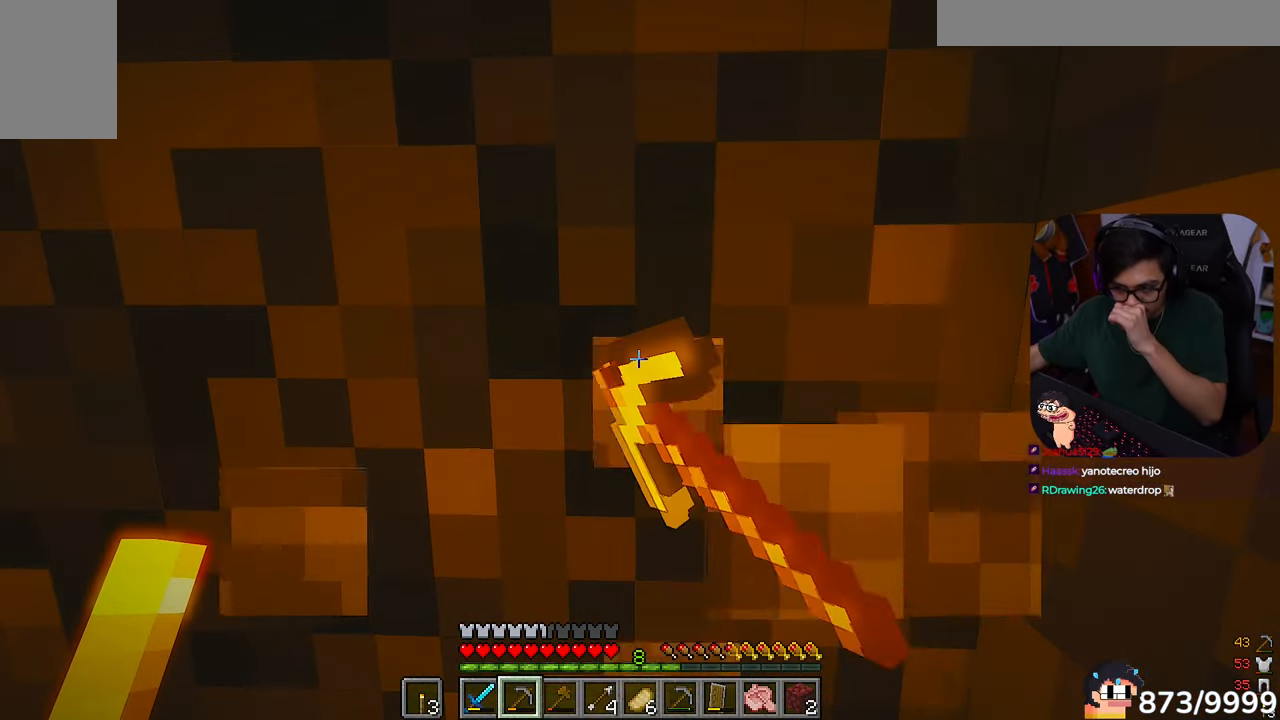
{"keys": [], "mouse": ["left"], "events": []}
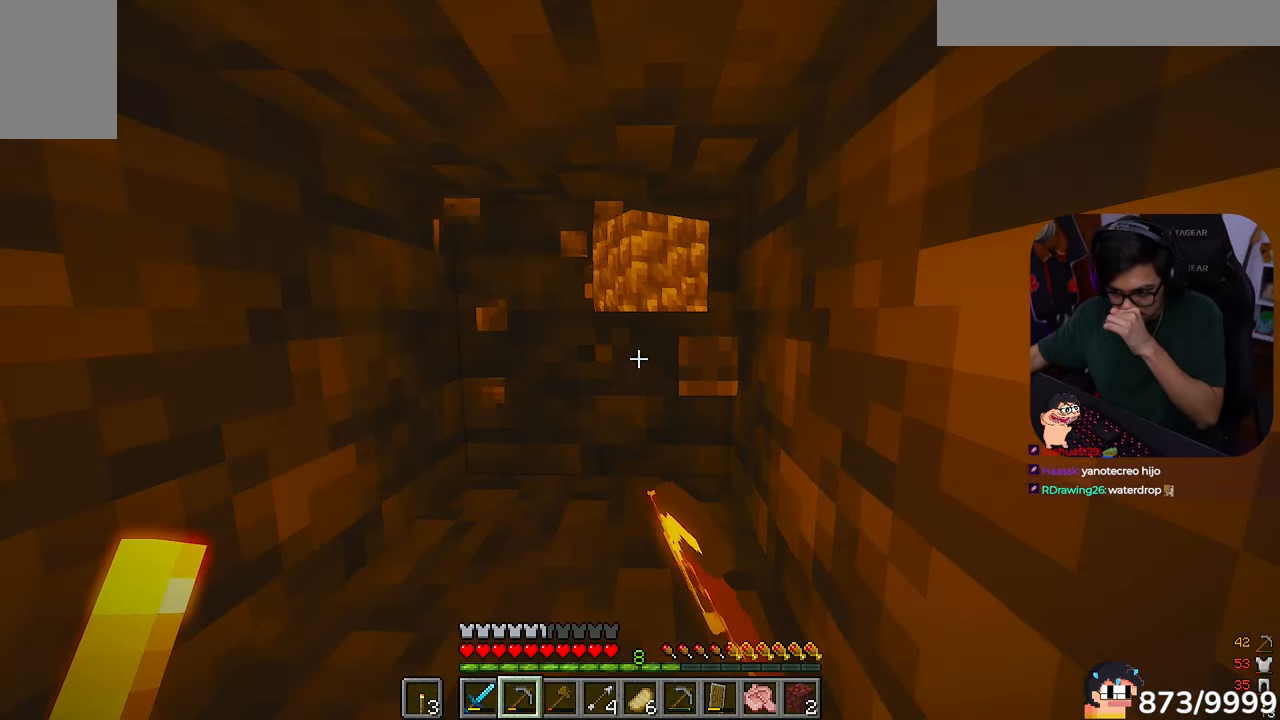
{"keys": [], "mouse": ["left"], "events": []}
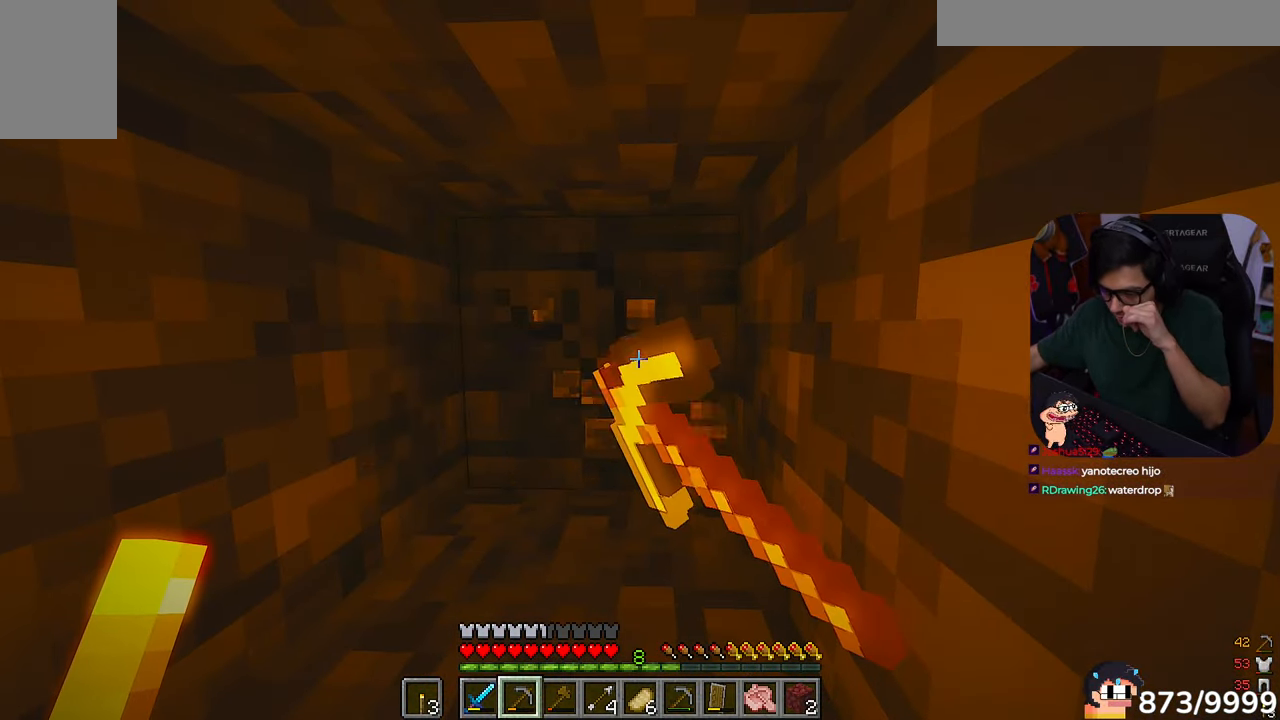
{"keys": [], "mouse": ["left"], "events": []}
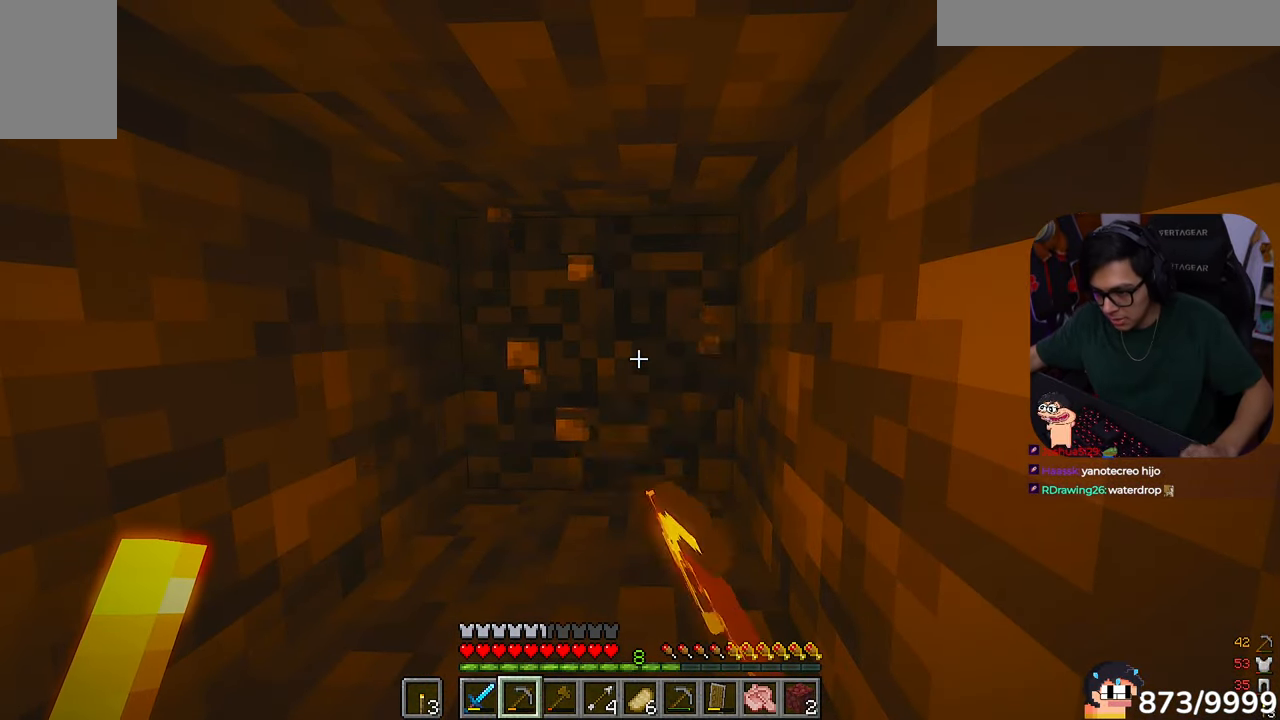
{"keys": [], "mouse": ["left"], "events": []}
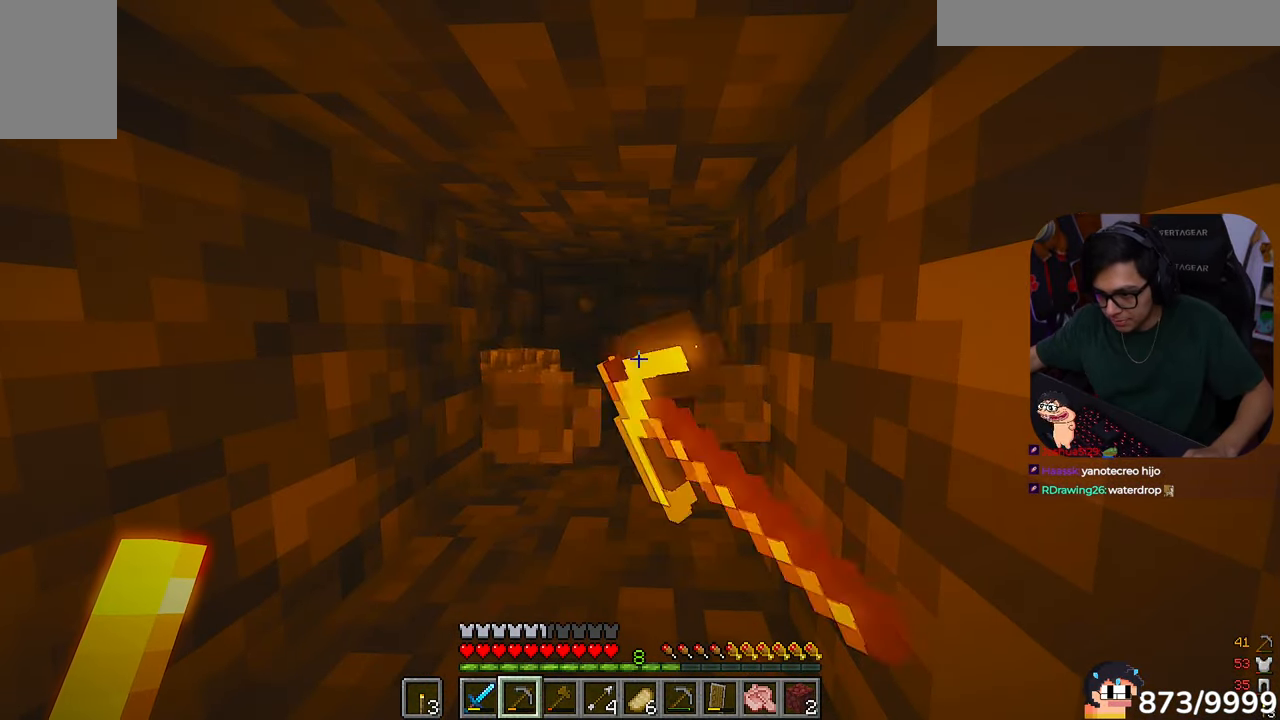
{"keys": [], "mouse": ["left"], "events": []}
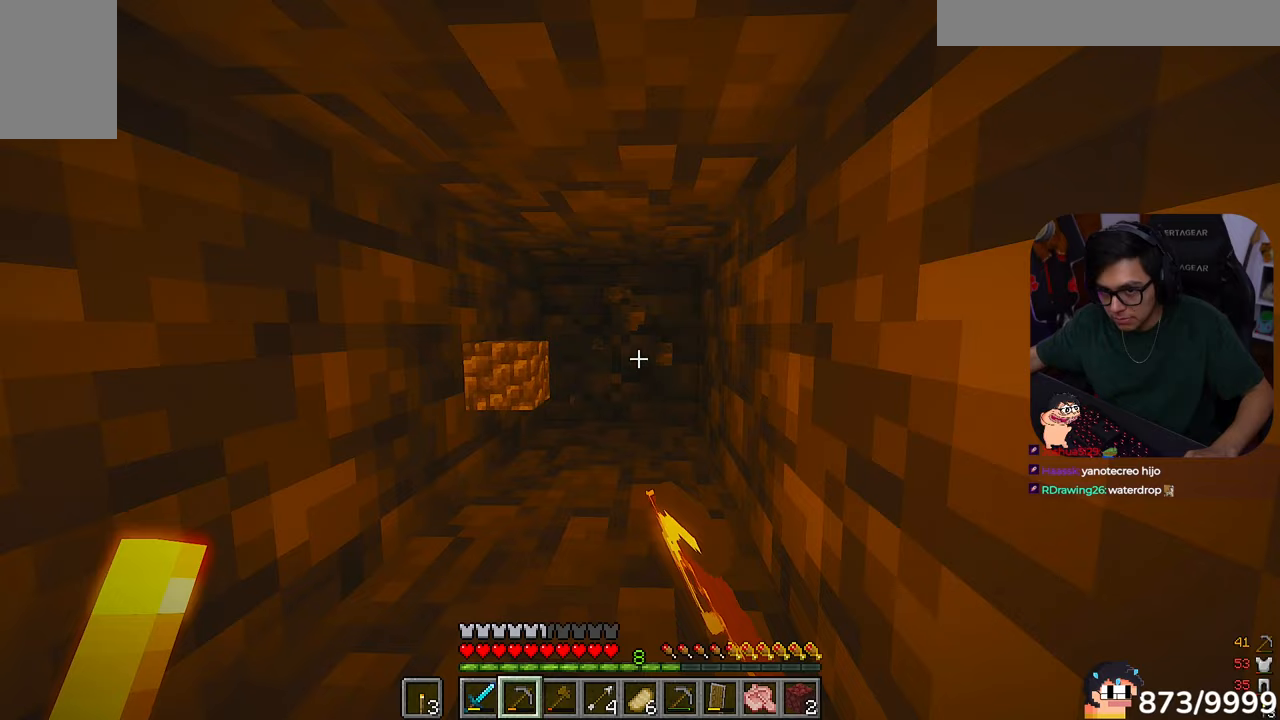
{"keys": [], "mouse": ["left"], "events": []}
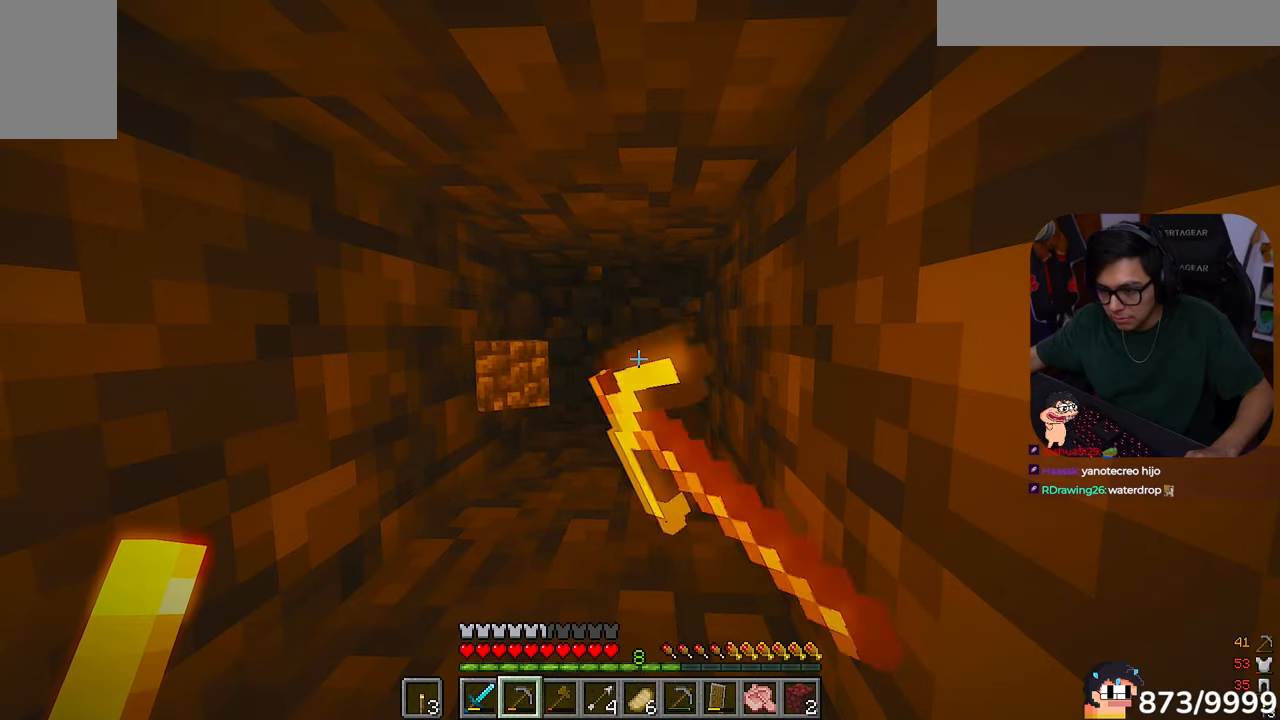
{"keys": [], "mouse": ["left"], "events": []}
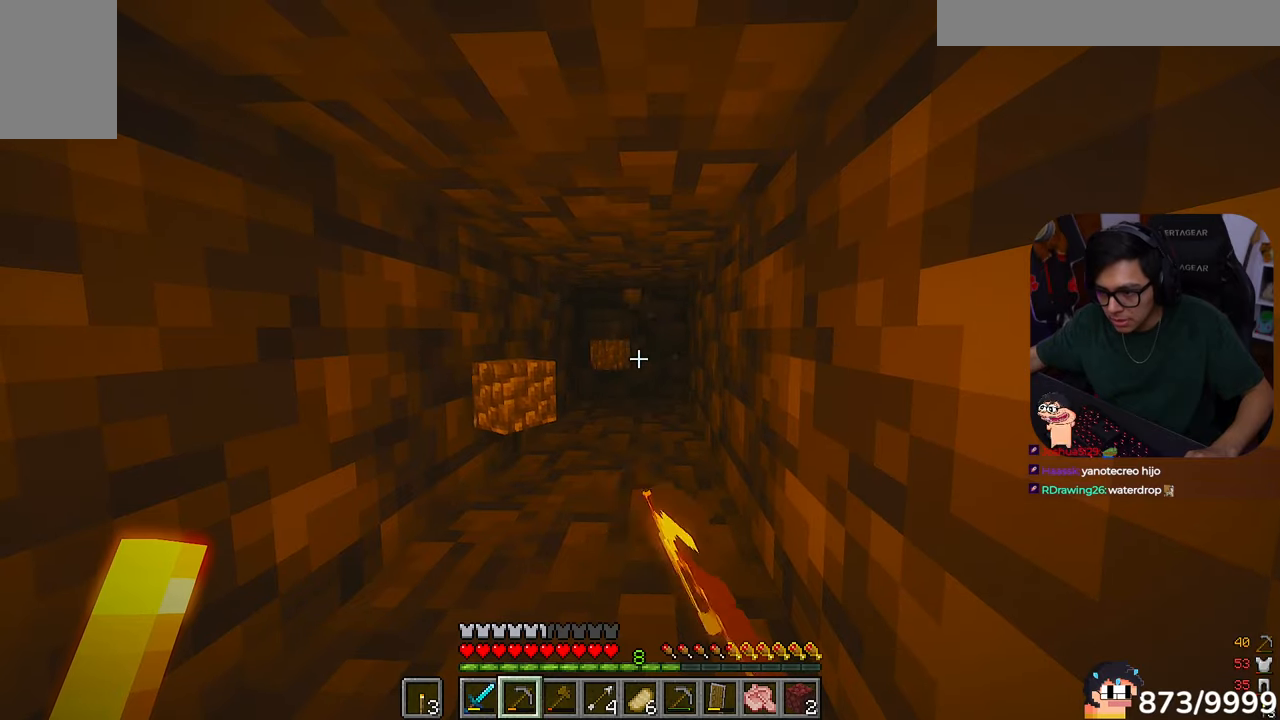
{"keys": [], "mouse": ["left"], "events": []}
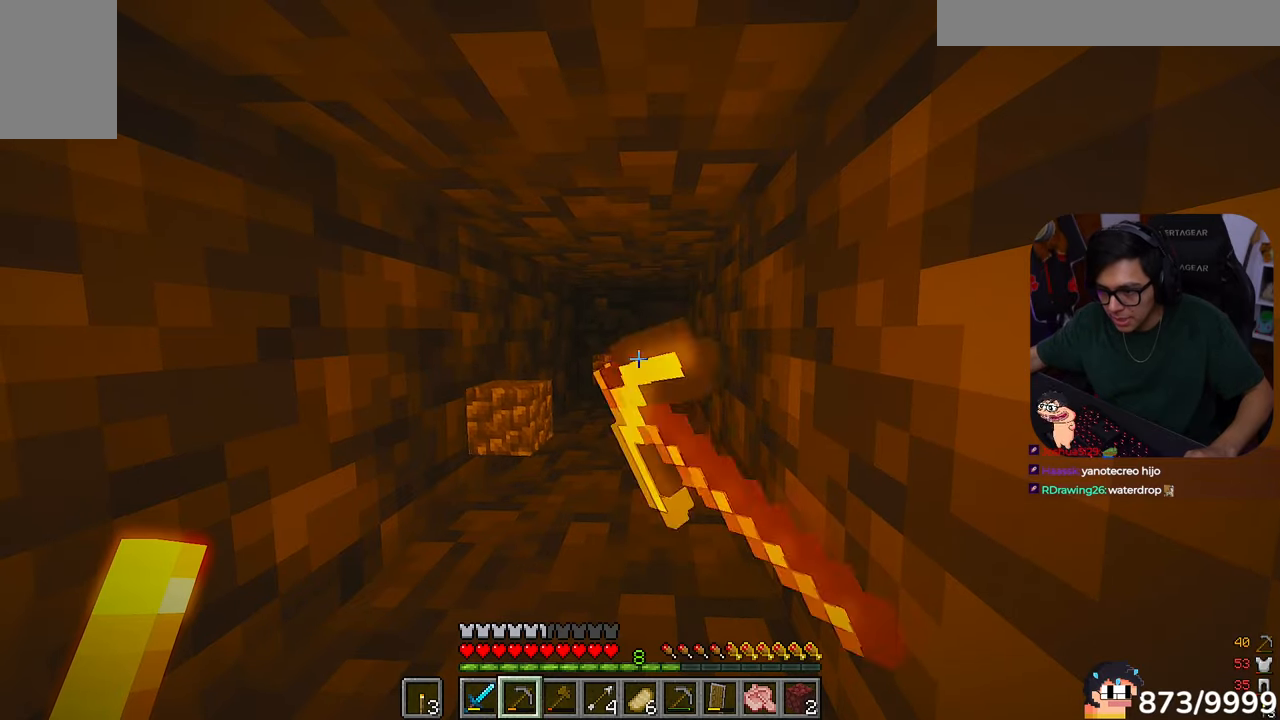
{"keys": [], "mouse": ["left"], "events": []}
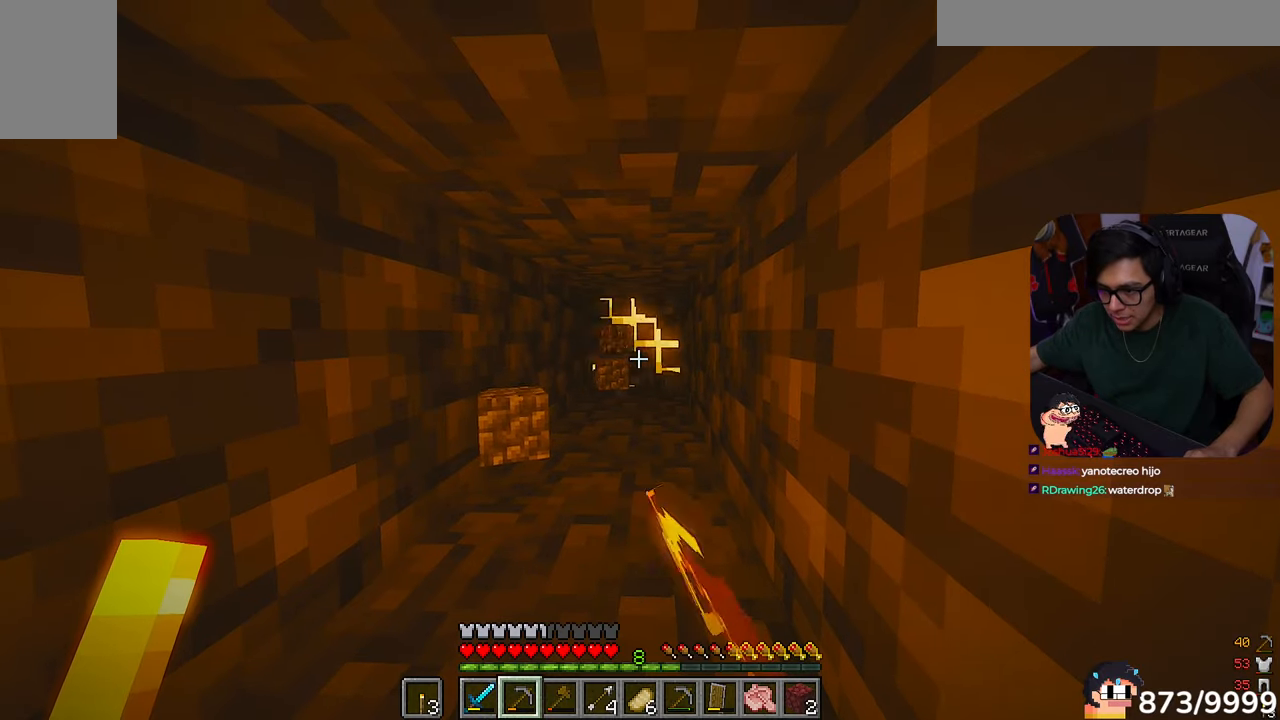
{"keys": [], "mouse": ["left"], "events": []}
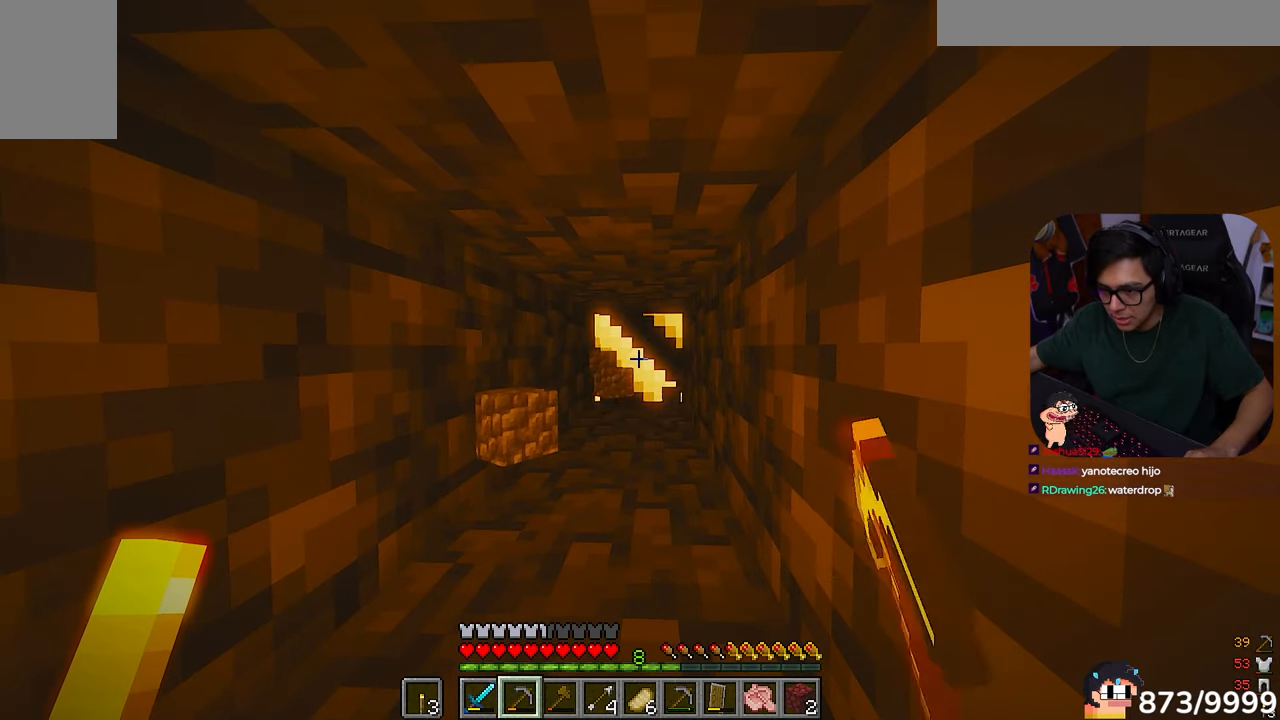
{"keys": ["a", "w"], "mouse": []}
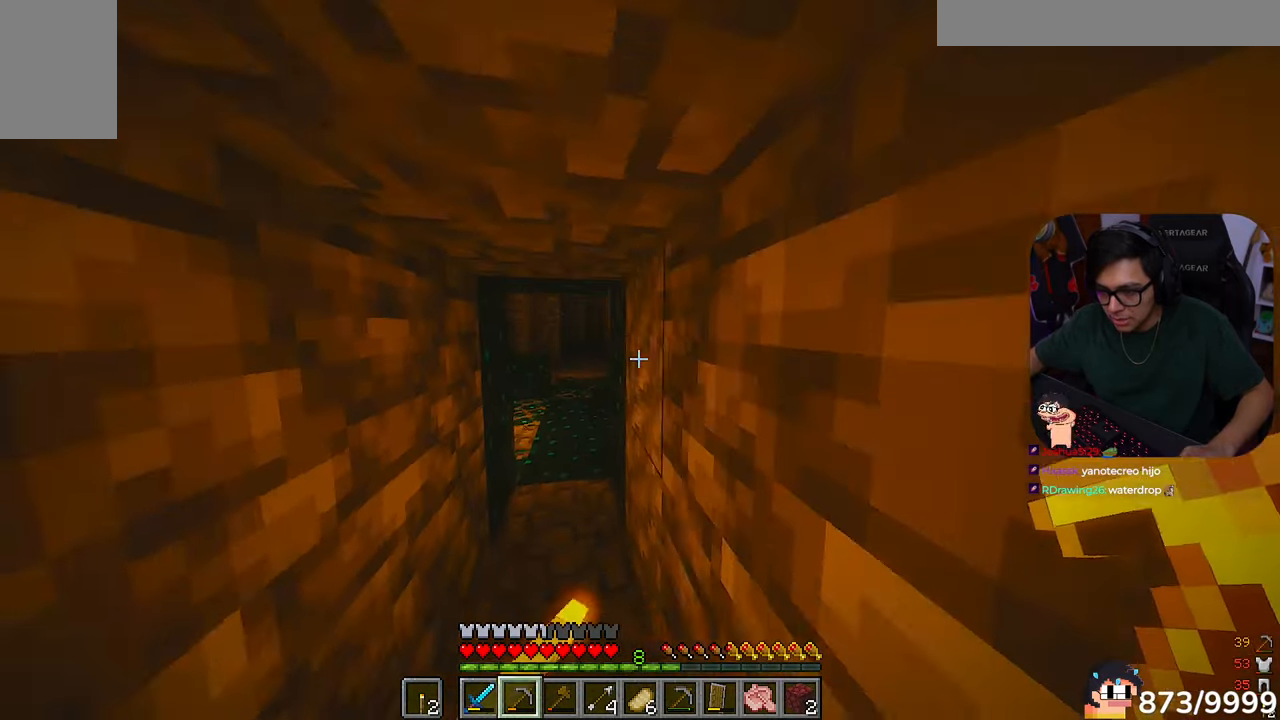
{"keys": ["w"], "mouse": [], "events": [[150, "a", "up"]]}
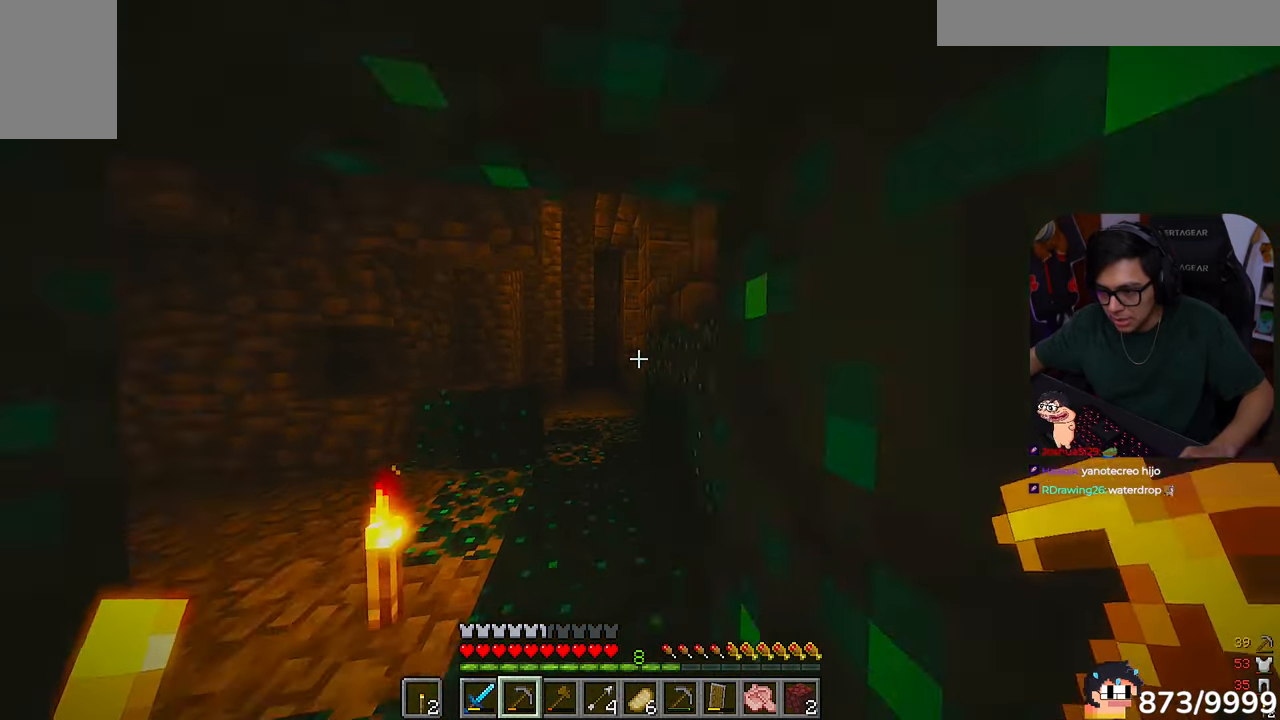
{"keys": ["w"], "mouse": [], "events": [[117, "a", "down"], [283, "a", "up"]]}
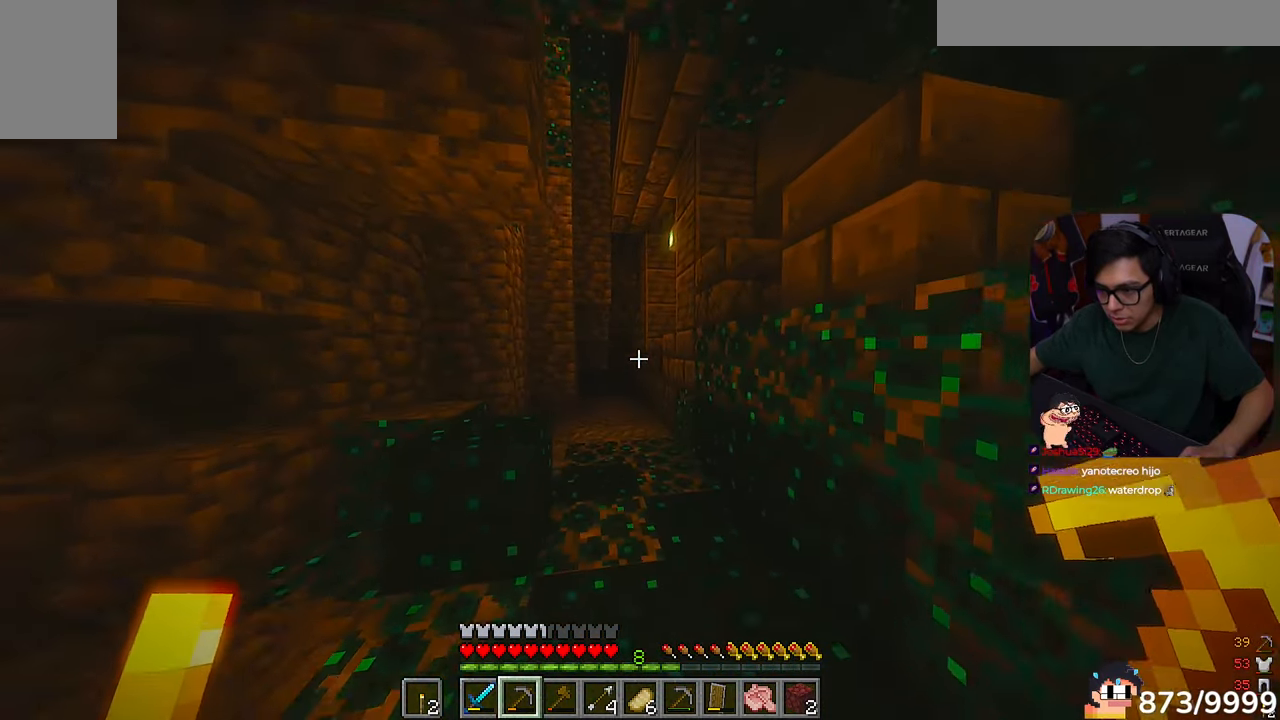
{"keys": ["w"], "mouse": [], "events": []}
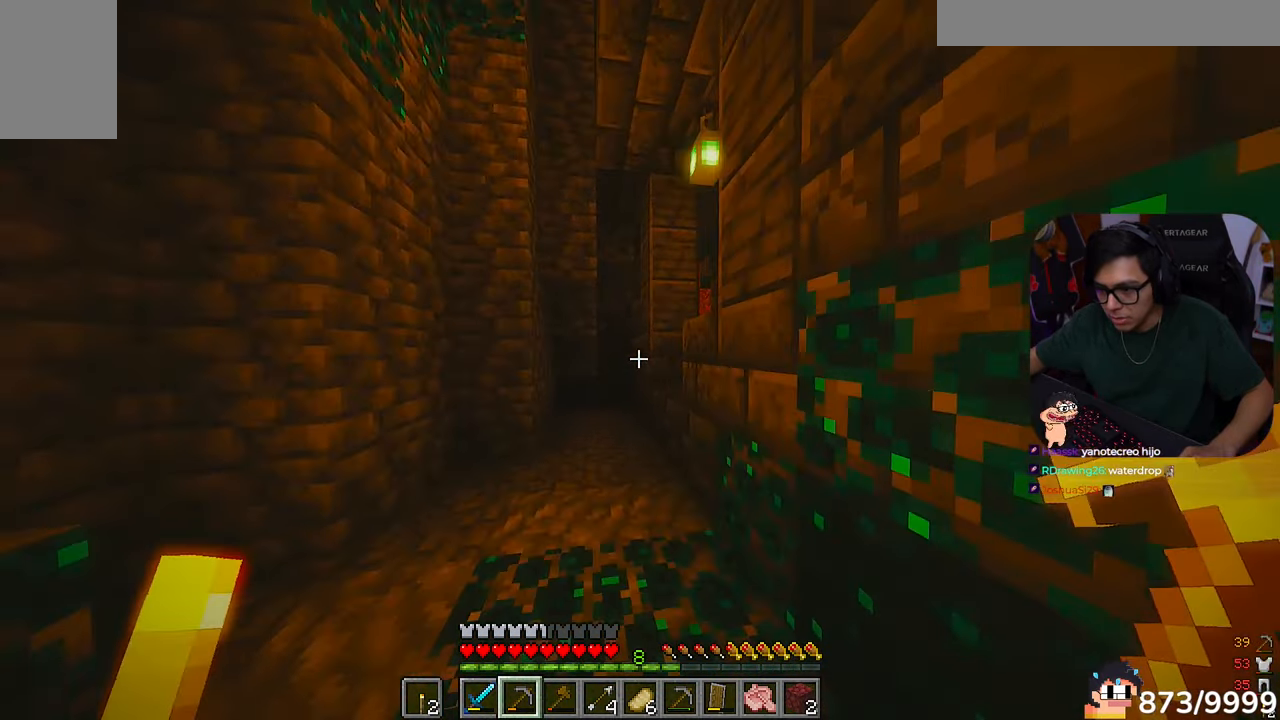
{"keys": ["d", "w"], "mouse": ["right"]}
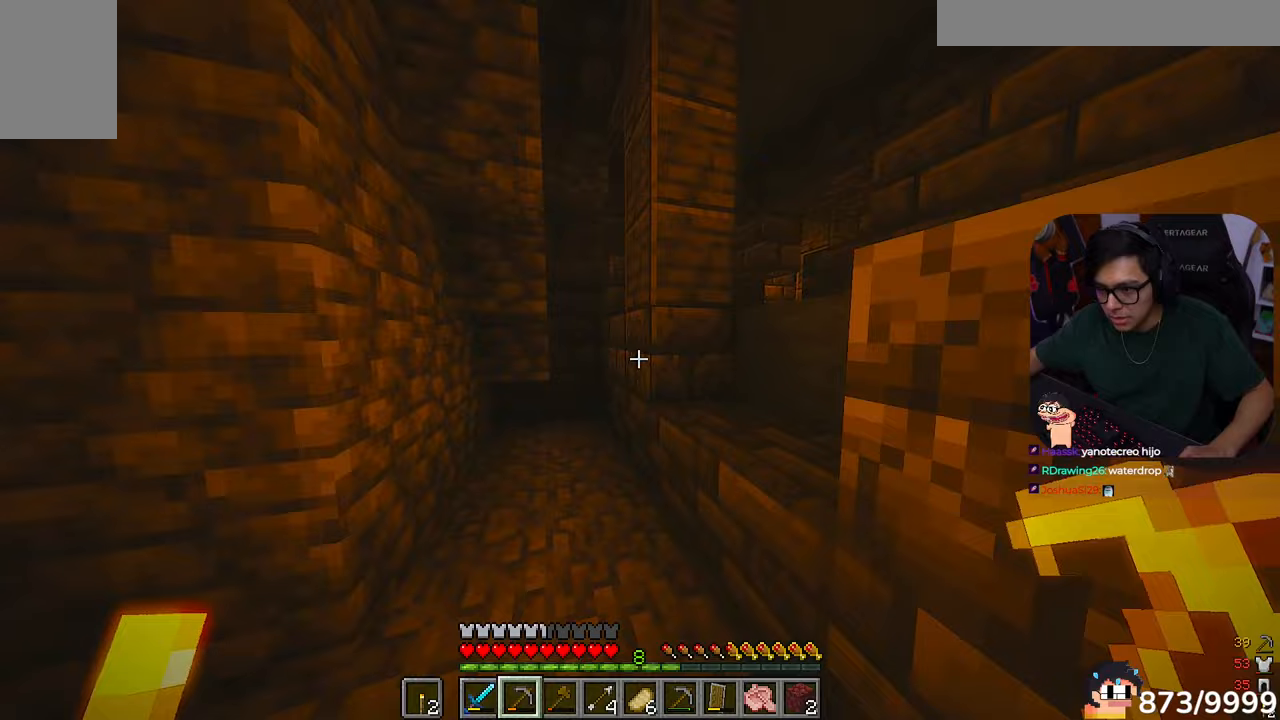
{"keys": ["d", "w"], "mouse": ["right"], "events": [[83, "mouse_right", "up"], [317, "d", "up"], [450, "d", "down"], [450, "mouse_right", "down"]]}
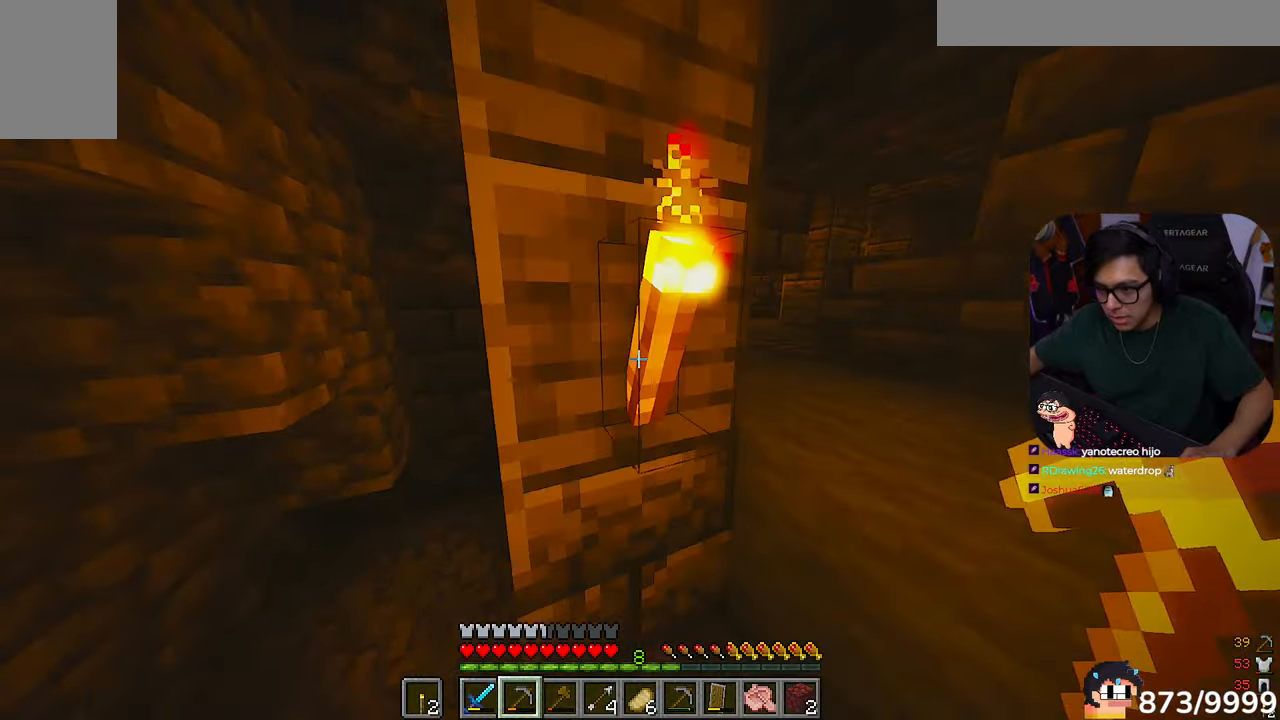
{"keys": ["w"], "mouse": [], "events": [[50, "mouse_right", "up"], [383, "d", "up"]]}
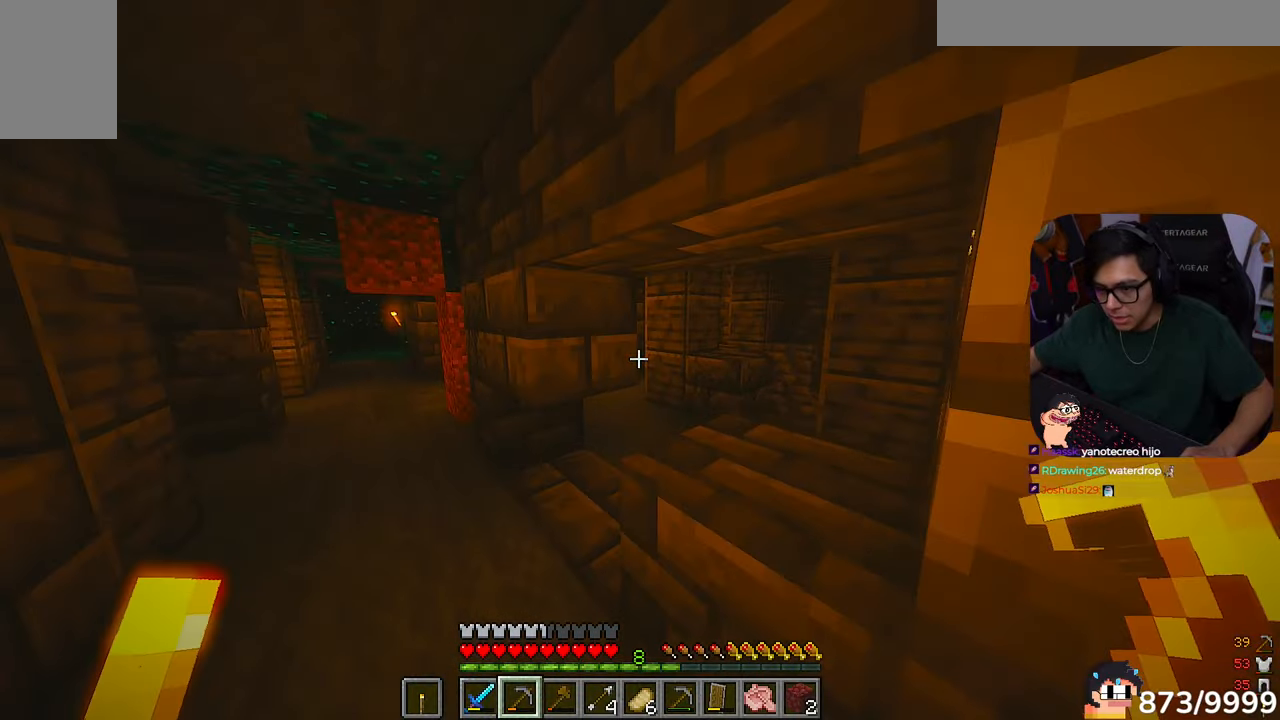
{"keys": ["a", "w"], "mouse": [], "events": [[17, "a", "down"]]}
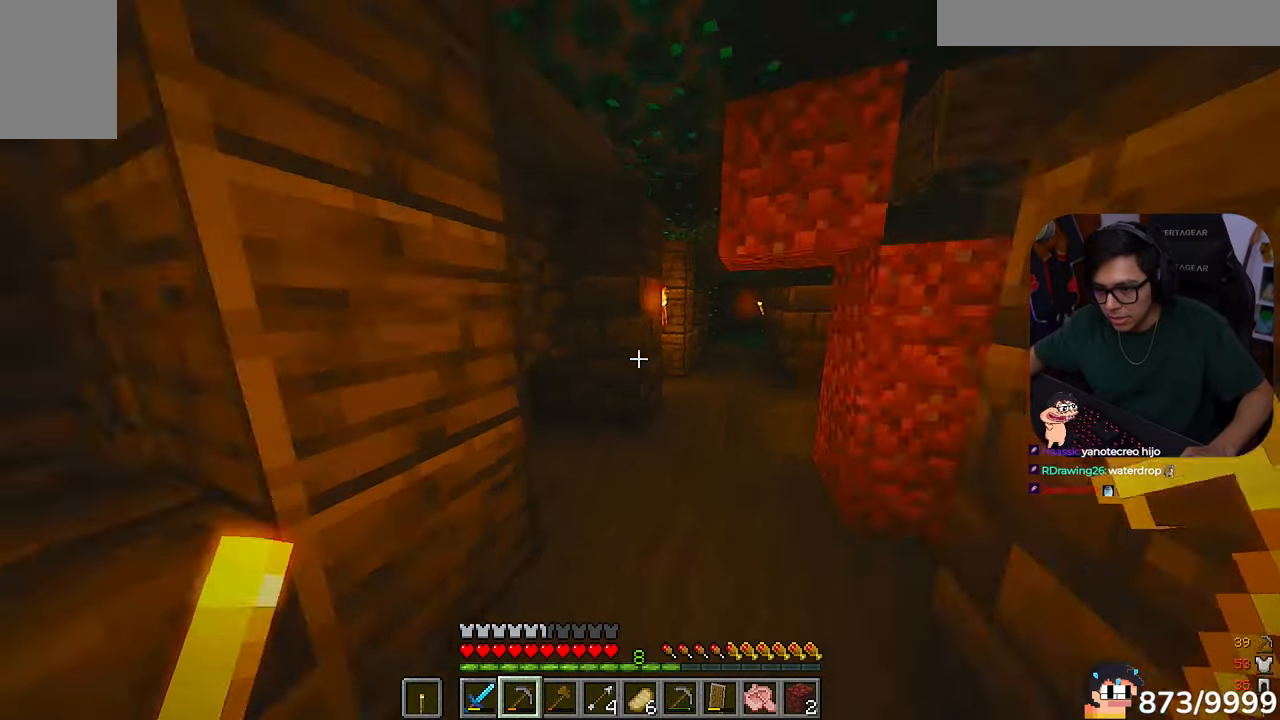
{"keys": ["d", "w"], "mouse": [], "events": [[50, "a", "up"], [50, "d", "down"], [317, "d", "up"], [417, "d", "down"]]}
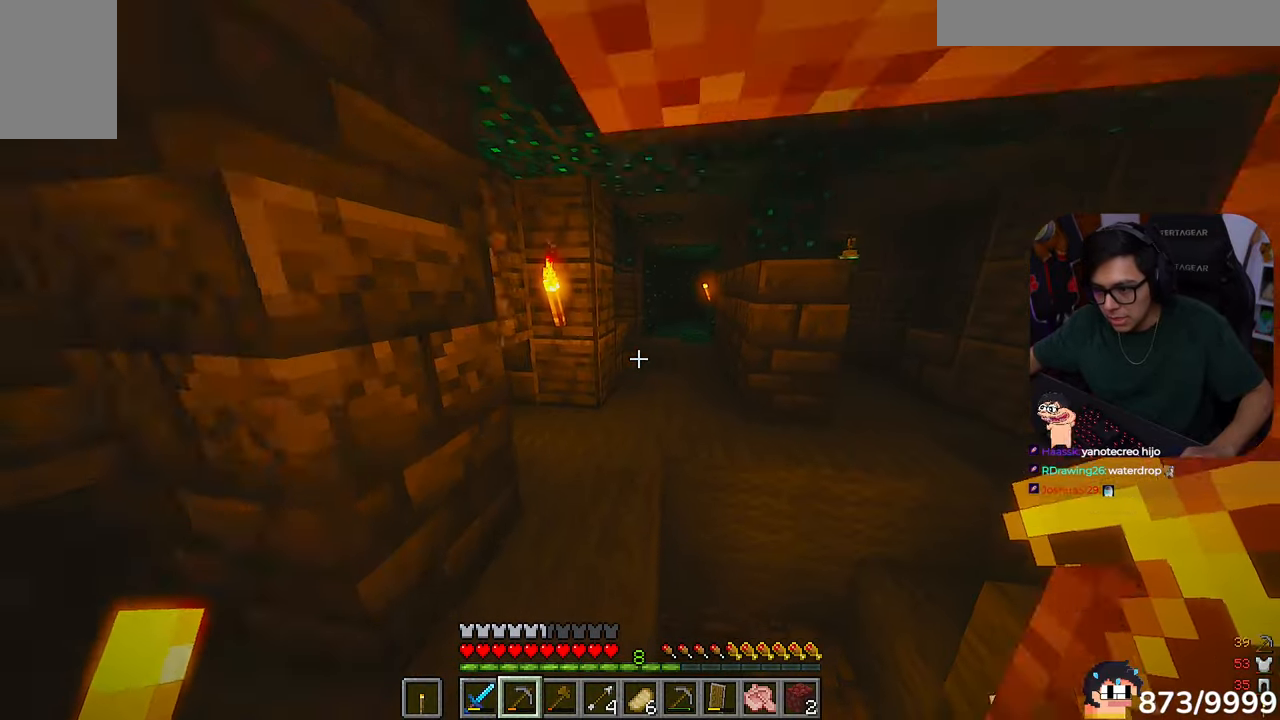
{"keys": ["d", "w"], "mouse": []}
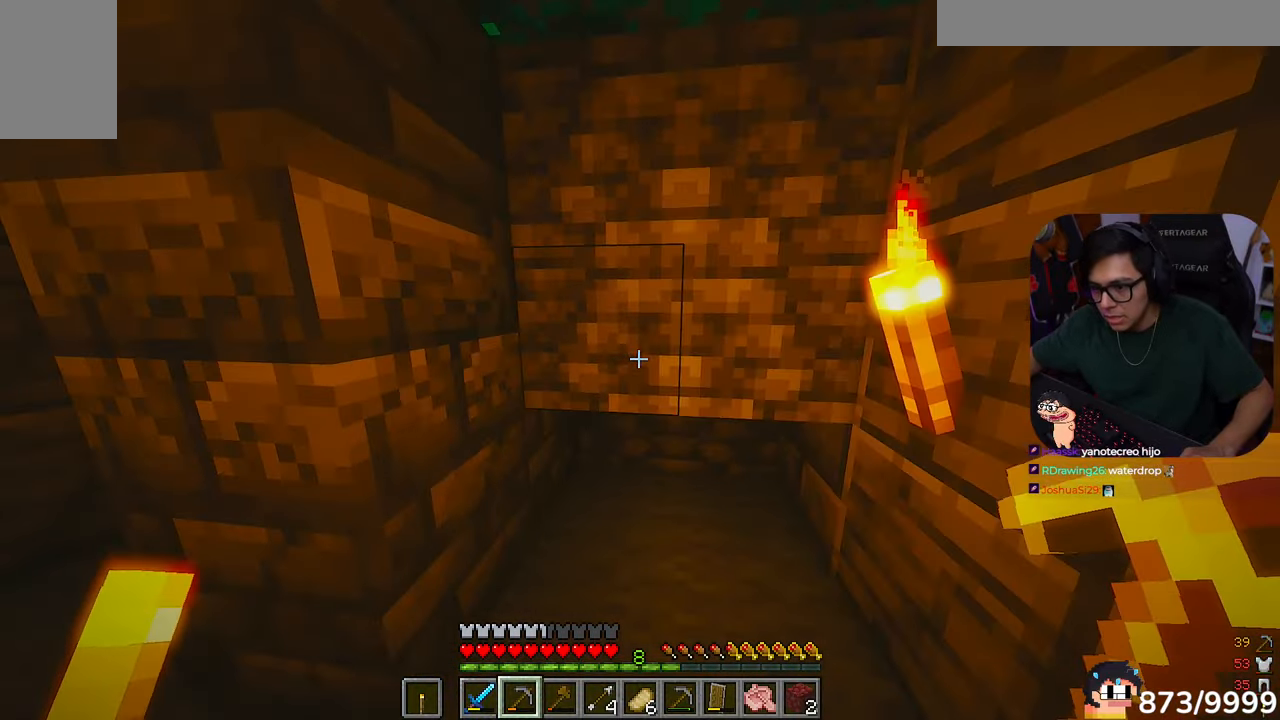
{"keys": ["a"], "mouse": ["left"]}
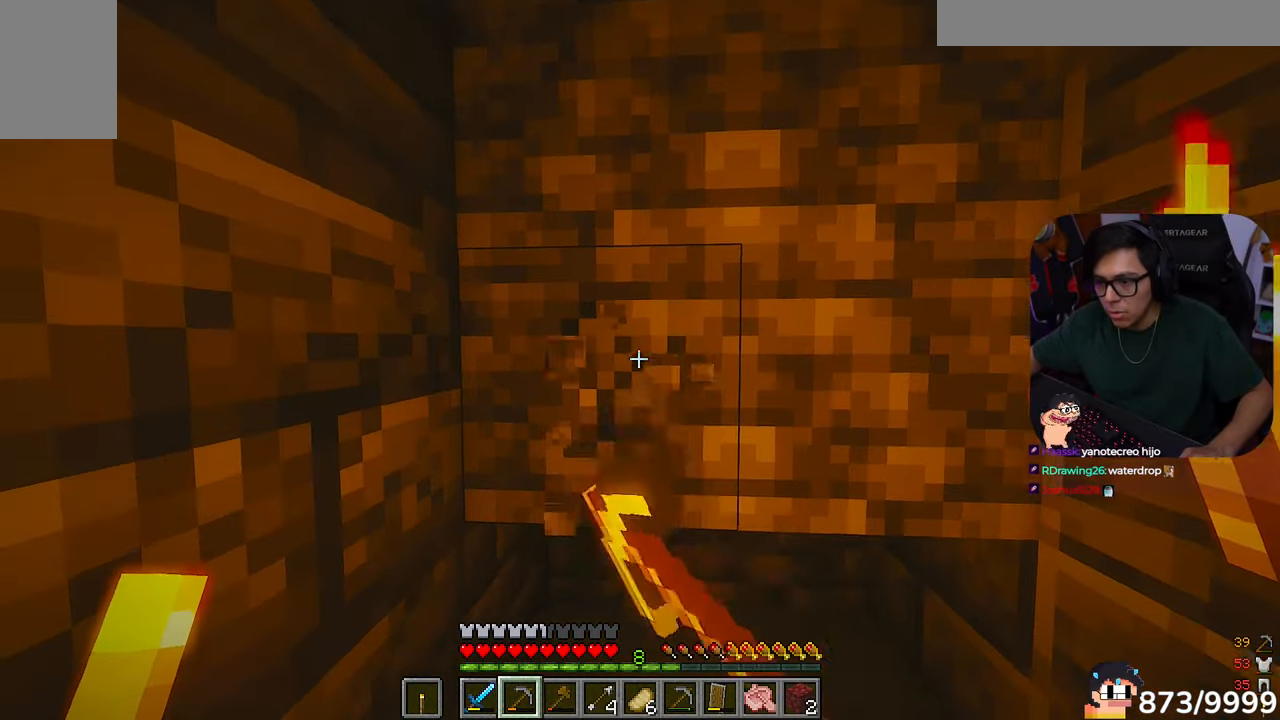
{"keys": [], "mouse": ["left"], "events": [[17, "a", "up"], [50, "w", "down"], [150, "a", "down"], [383, "a", "up"], [417, "w", "up"]]}
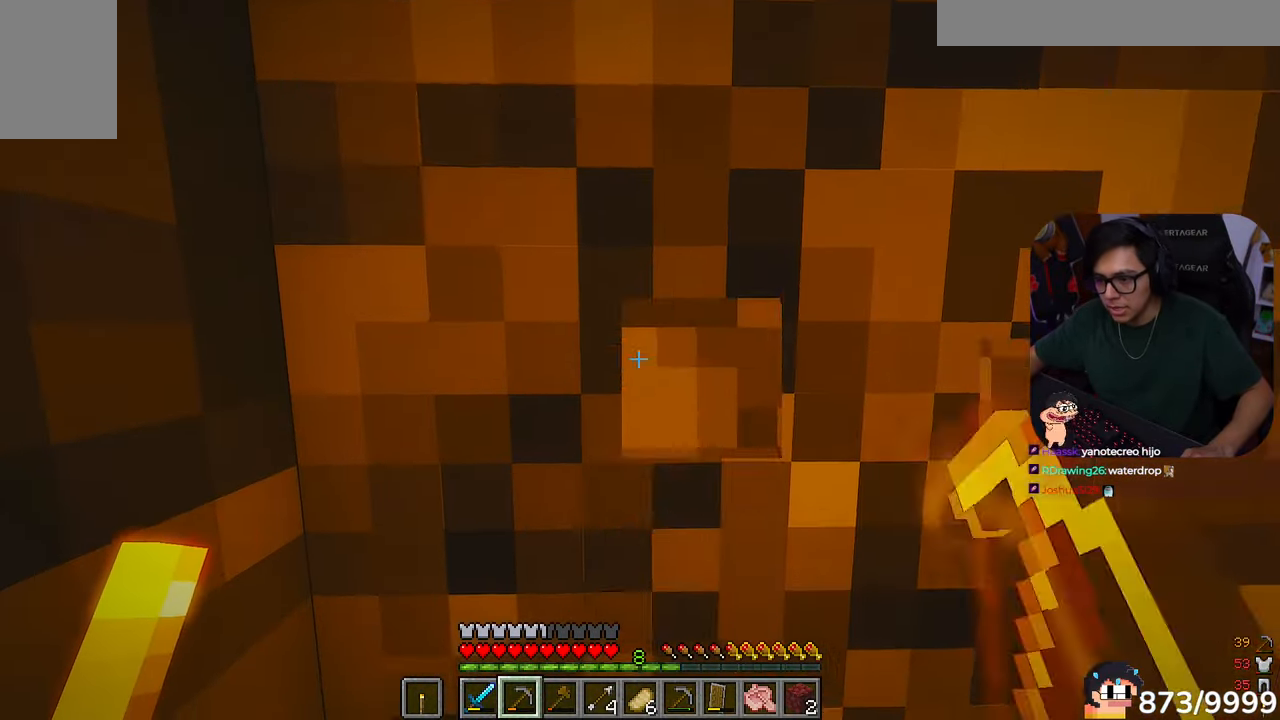
{"keys": ["w"], "mouse": ["left"]}
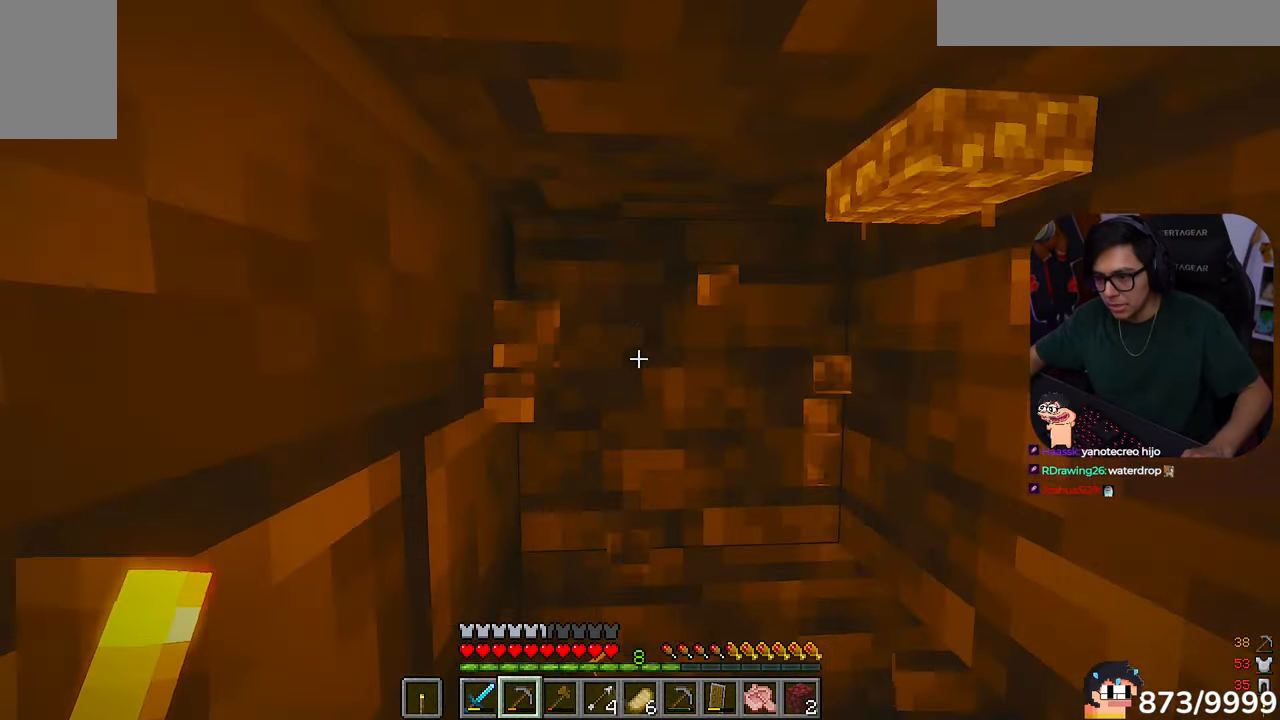
{"keys": [], "mouse": ["left"], "events": [[217, "w", "up"]]}
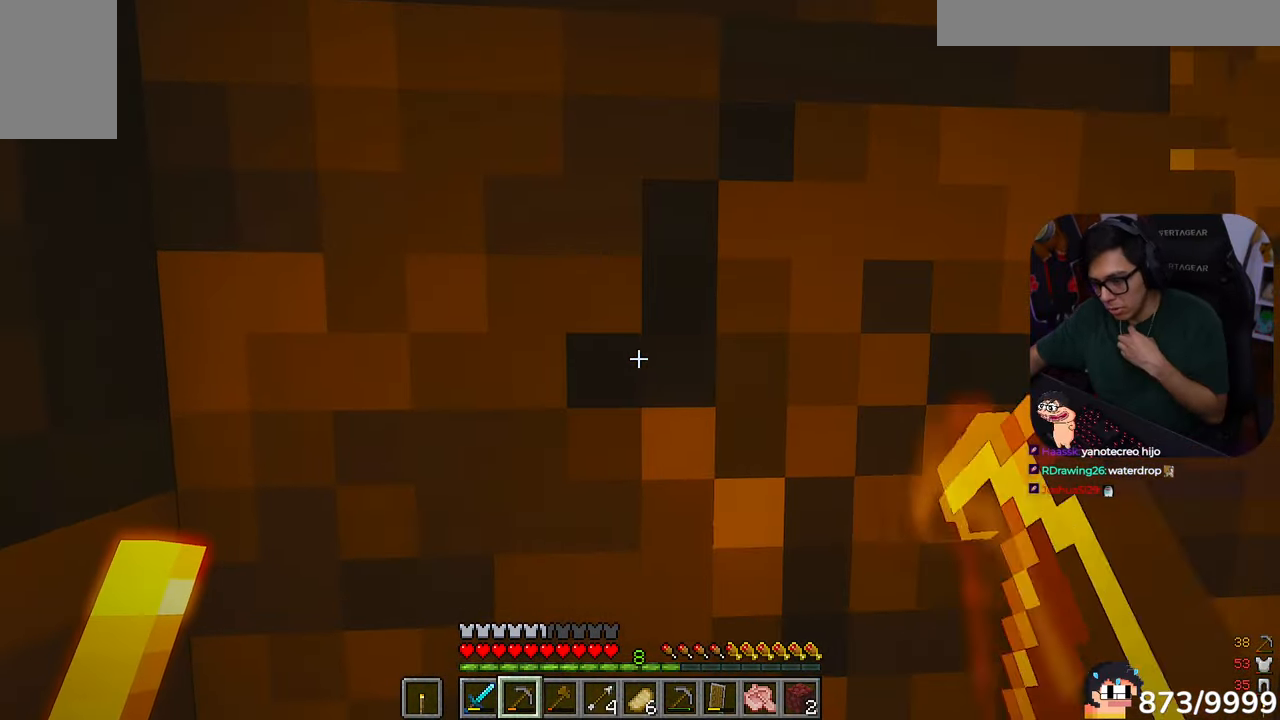
{"keys": [], "mouse": ["left"], "events": []}
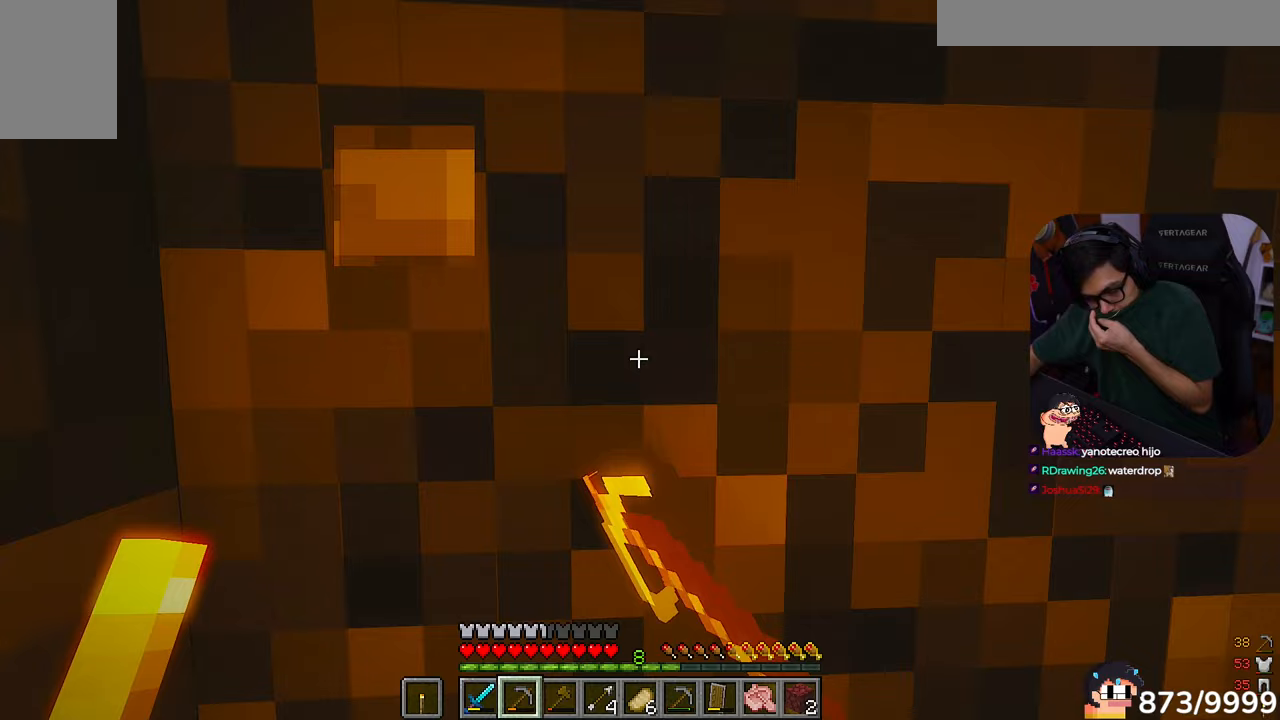
{"keys": [], "mouse": ["left"], "events": []}
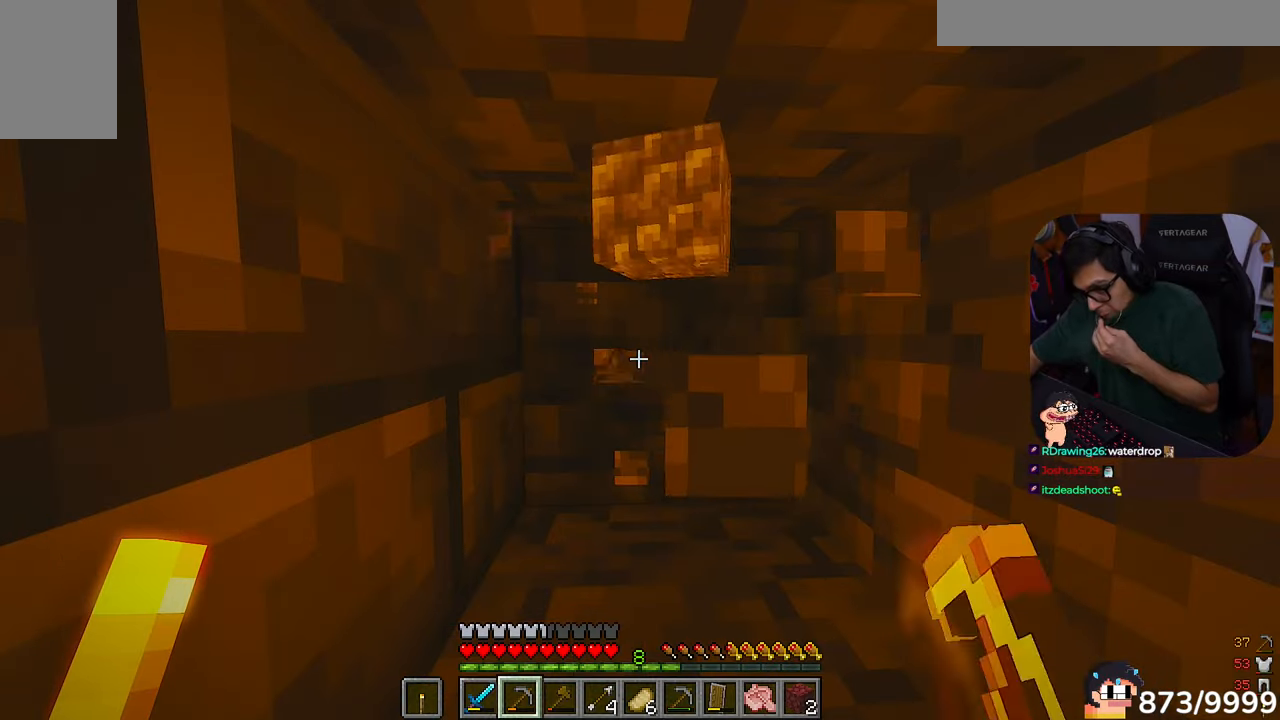
{"keys": [], "mouse": ["left"], "events": []}
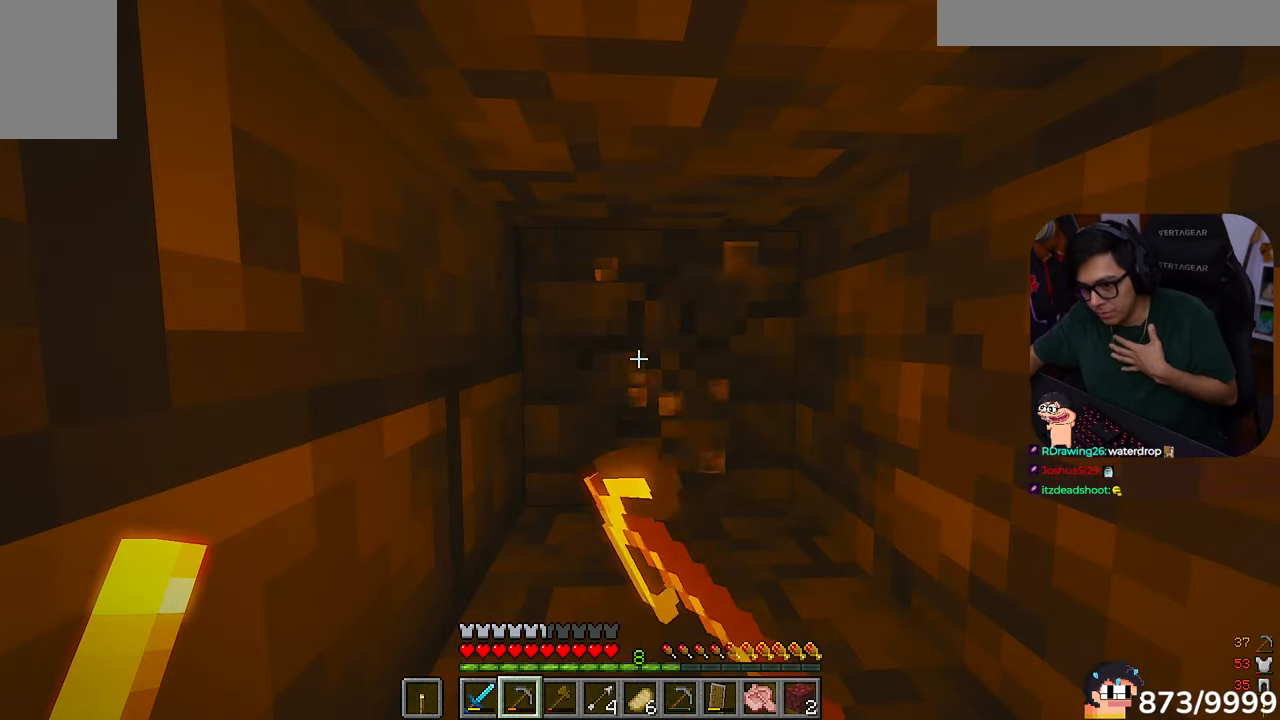
{"keys": [], "mouse": ["left"], "events": []}